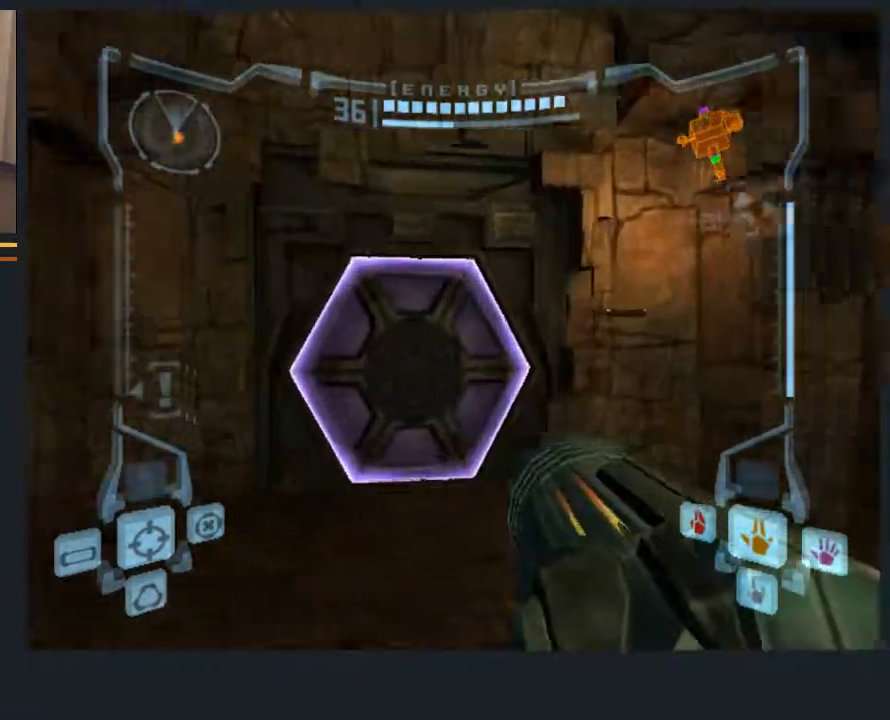
Gameplay with a controller (Nintendo layout); each line is a JSON object with the inputs held at the frame after it. "events" lists button and stick changes between this image and that frame as [ms after this image, input, new state], when the widget could be followed in between. Not read: L3 R3.
{"buttons": ["A", "L1"], "left_stick": "up-right", "right_stick": "center", "events": [[17, "right_stick", "center"], [117, "L1", "down"], [183, "left_stick", "up-right"], [283, "A", "down"]]}
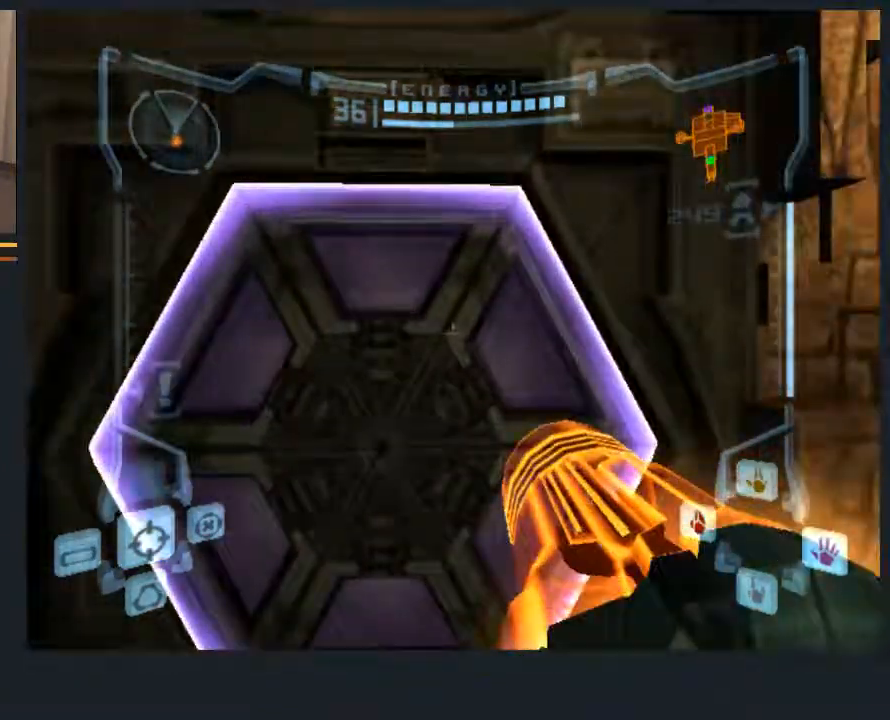
{"buttons": ["L1"], "left_stick": "down", "right_stick": "center", "events": [[83, "left_stick", "down-left"], [300, "left_stick", "down"], [500, "A", "up"]]}
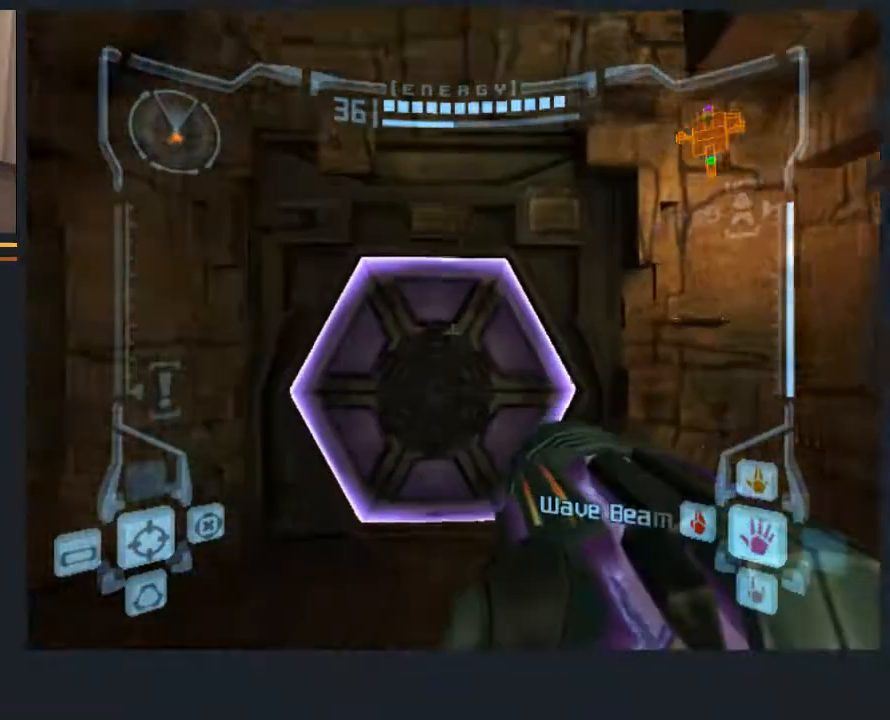
{"buttons": ["L1"], "left_stick": "up", "right_stick": "center", "events": [[133, "left_stick", "center"], [167, "A", "down"], [200, "L1", "up"], [267, "A", "up"], [333, "L1", "down"], [333, "left_stick", "up"]]}
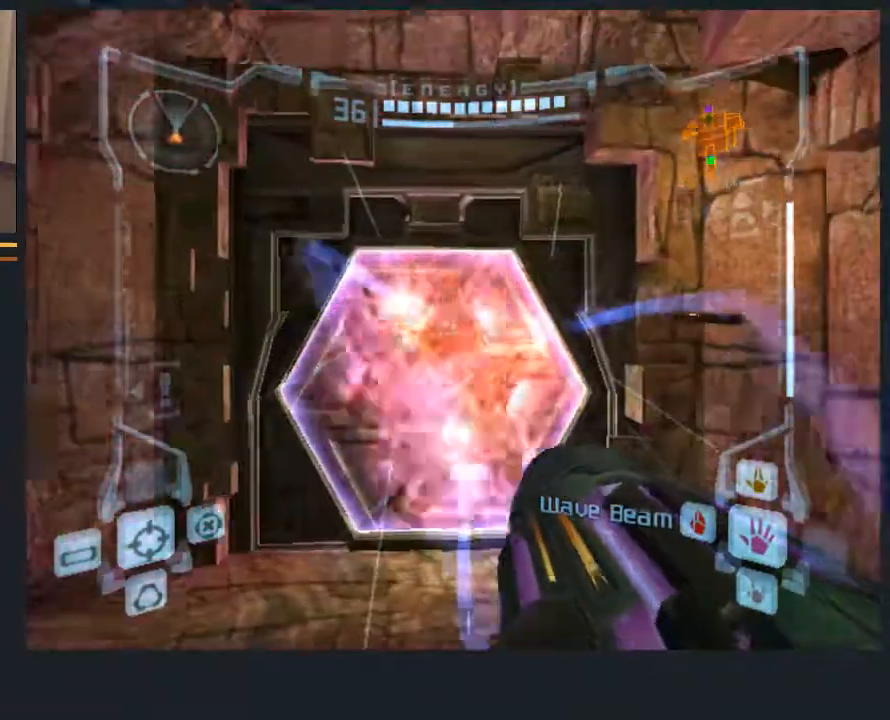
{"buttons": [], "left_stick": "up", "right_stick": "center"}
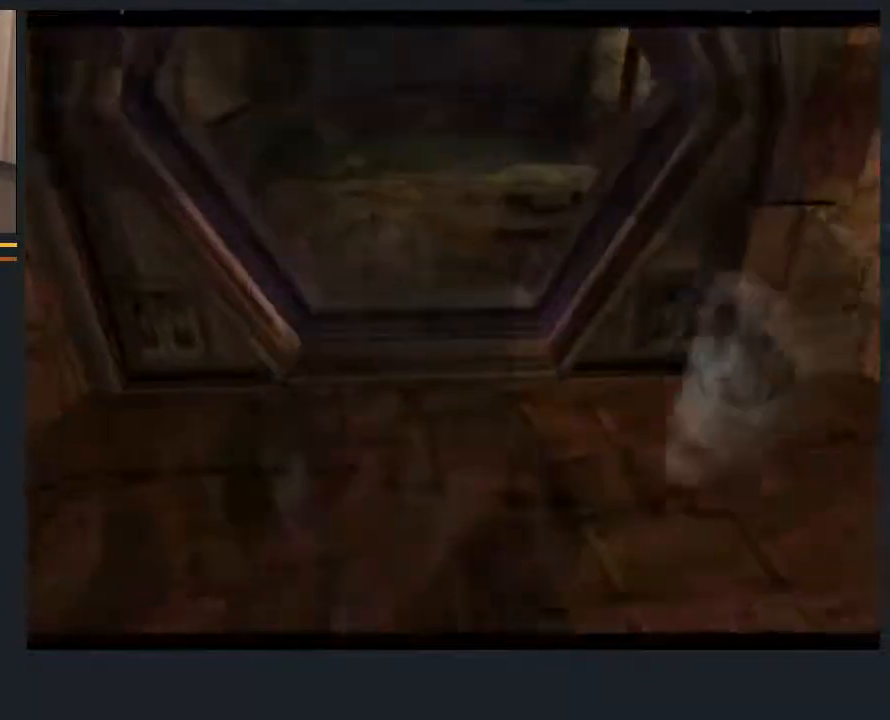
{"buttons": ["B"], "left_stick": "center", "right_stick": "center", "events": [[50, "B", "down"], [217, "left_stick", "center"]]}
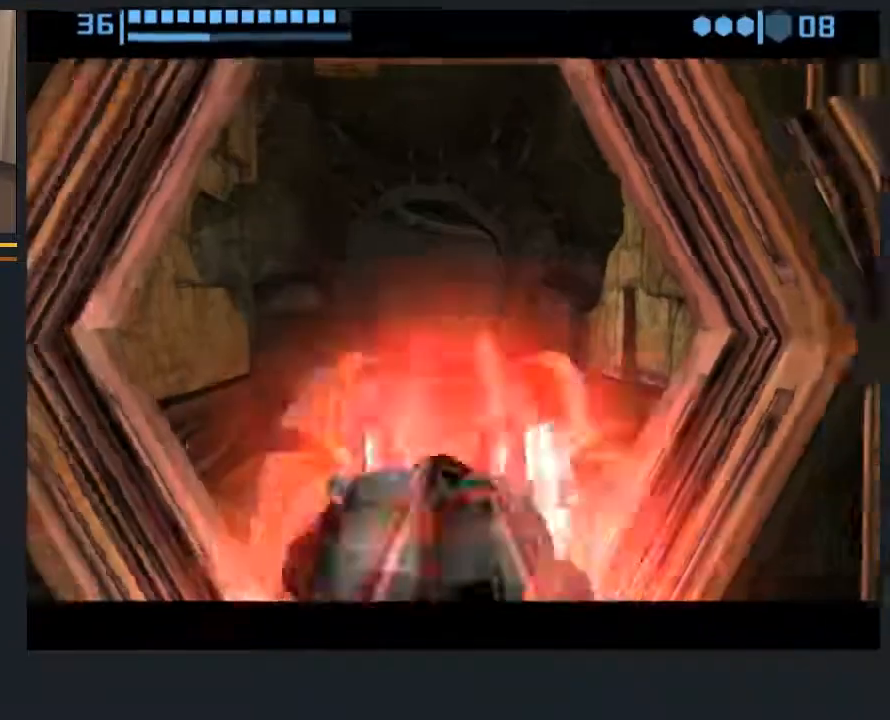
{"buttons": ["B"], "left_stick": "up", "right_stick": "center", "events": [[33, "left_stick", "up"]]}
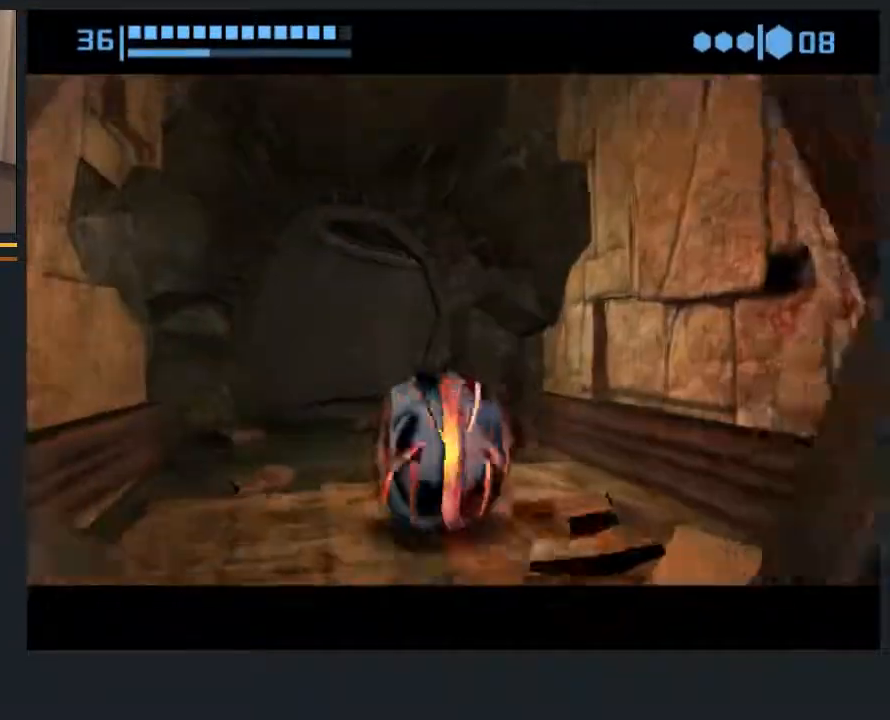
{"buttons": ["B"], "left_stick": "up-right", "right_stick": "center", "events": [[250, "B", "up"], [317, "left_stick", "up-right"], [383, "B", "down"]]}
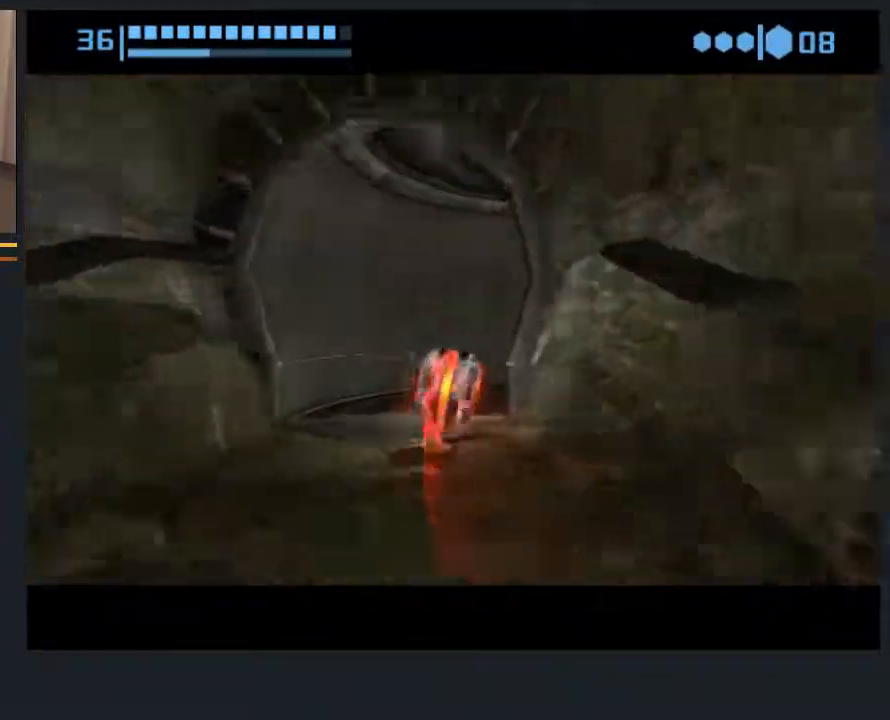
{"buttons": ["B"], "left_stick": "right", "right_stick": "center", "events": [[50, "left_stick", "right"], [400, "B", "up"], [500, "B", "down"]]}
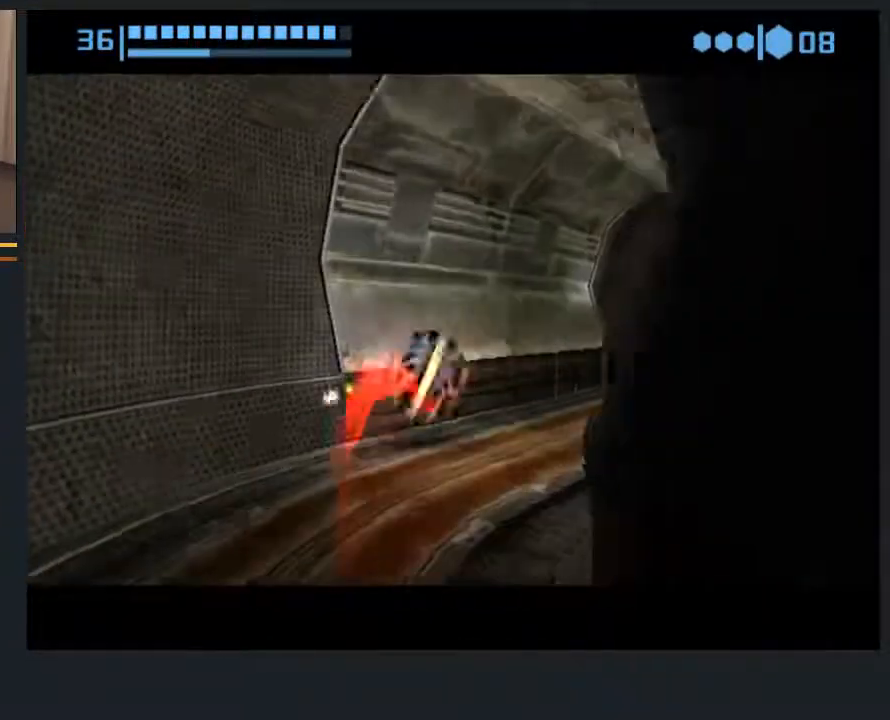
{"buttons": ["B"], "left_stick": "left", "right_stick": "center", "events": [[17, "left_stick", "up-right"], [100, "B", "up"], [200, "left_stick", "up-left"], [367, "B", "down"], [367, "left_stick", "left"]]}
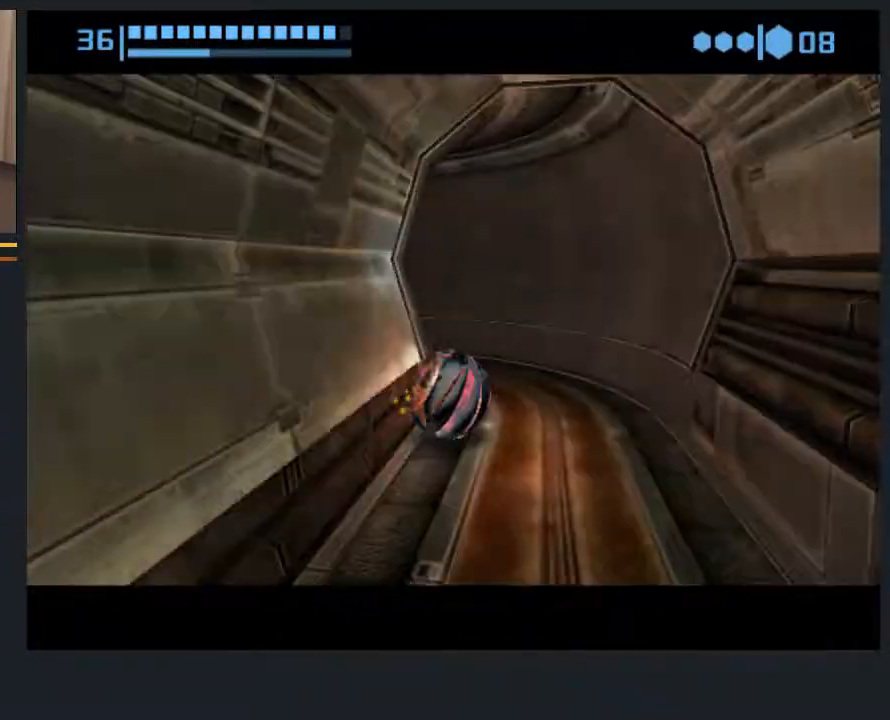
{"buttons": ["B"], "left_stick": "left", "right_stick": "center", "events": [[67, "left_stick", "up-left"], [133, "B", "up"], [267, "B", "down"], [450, "left_stick", "left"]]}
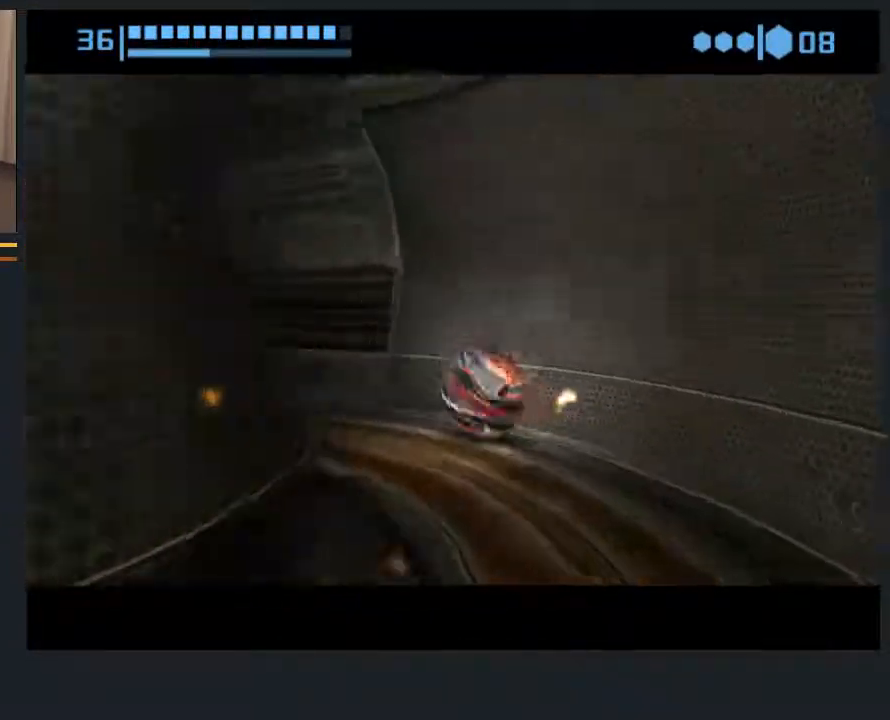
{"buttons": [], "left_stick": "center", "right_stick": "center", "events": [[150, "B", "up"], [250, "left_stick", "up-left"], [383, "left_stick", "center"]]}
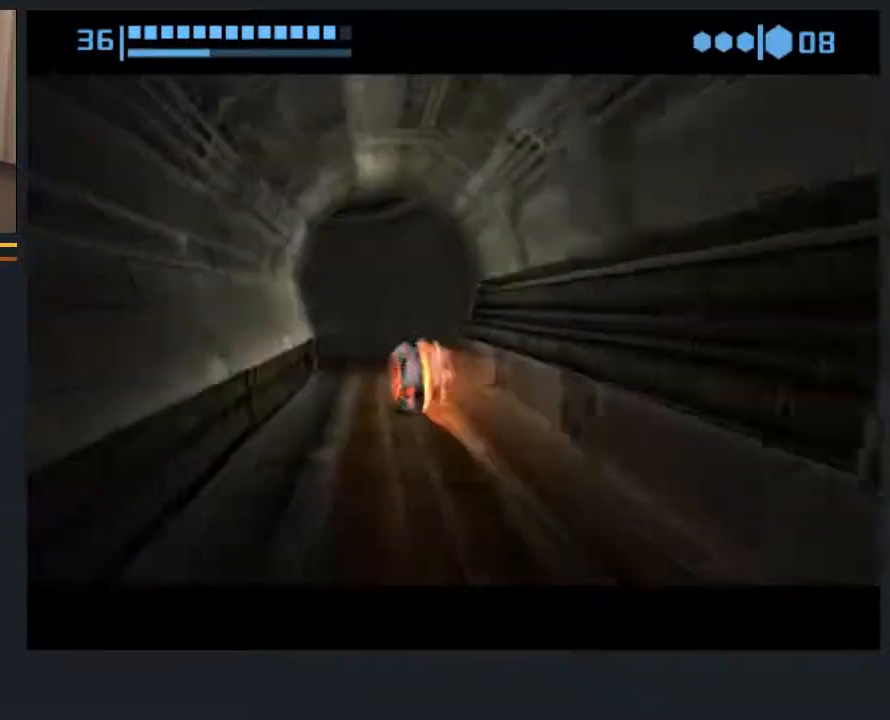
{"buttons": ["B"], "left_stick": "left", "right_stick": "center", "events": [[183, "B", "down"], [183, "left_stick", "left"]]}
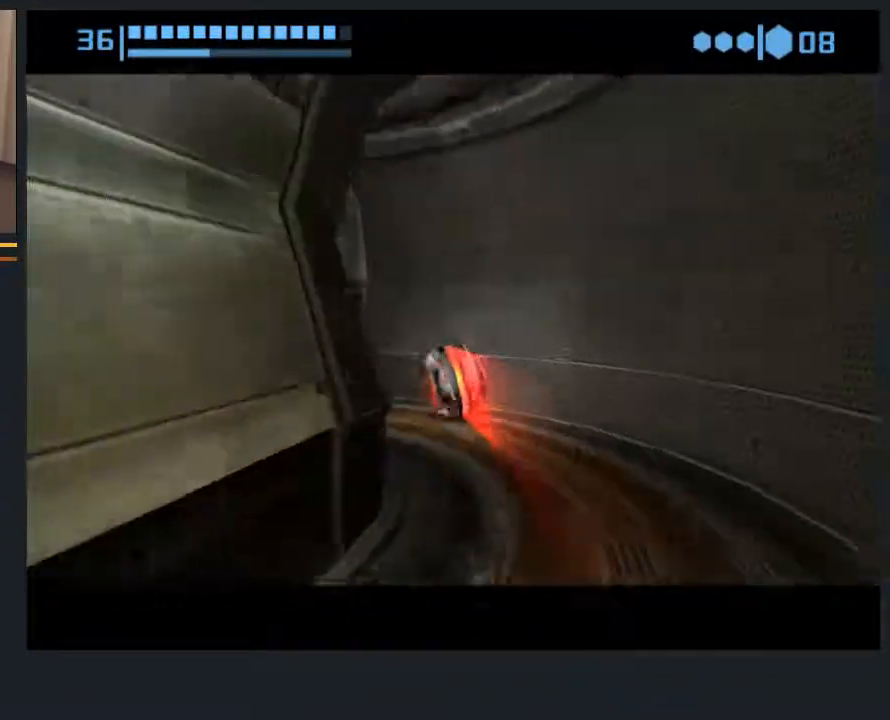
{"buttons": [], "left_stick": "up-left", "right_stick": "center", "events": [[233, "B", "up"], [333, "left_stick", "up-left"]]}
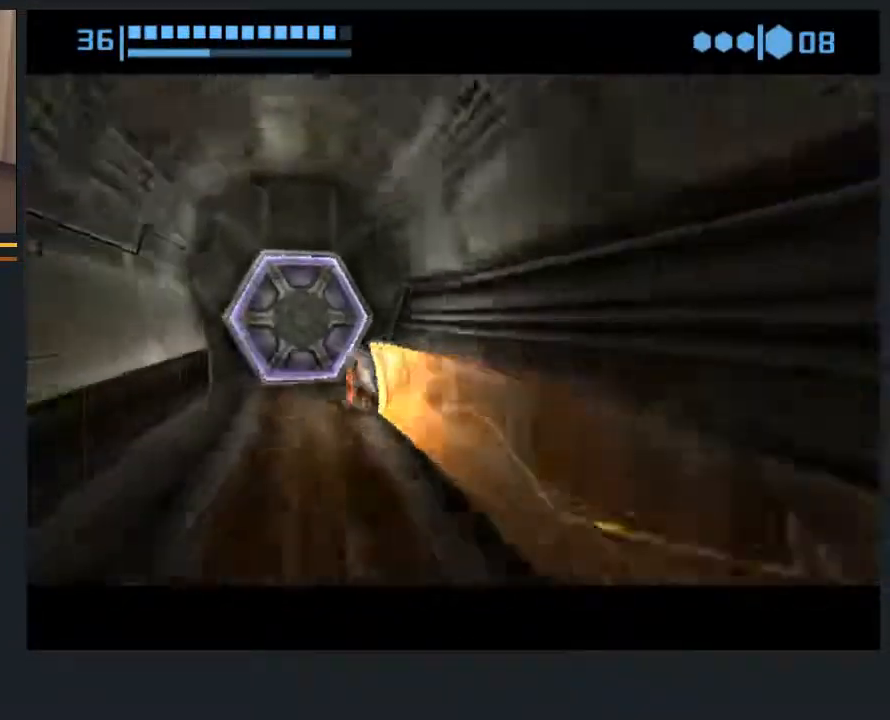
{"buttons": ["B"], "left_stick": "down", "right_stick": "center", "events": [[33, "left_stick", "center"], [100, "left_stick", "down"], [133, "B", "down"]]}
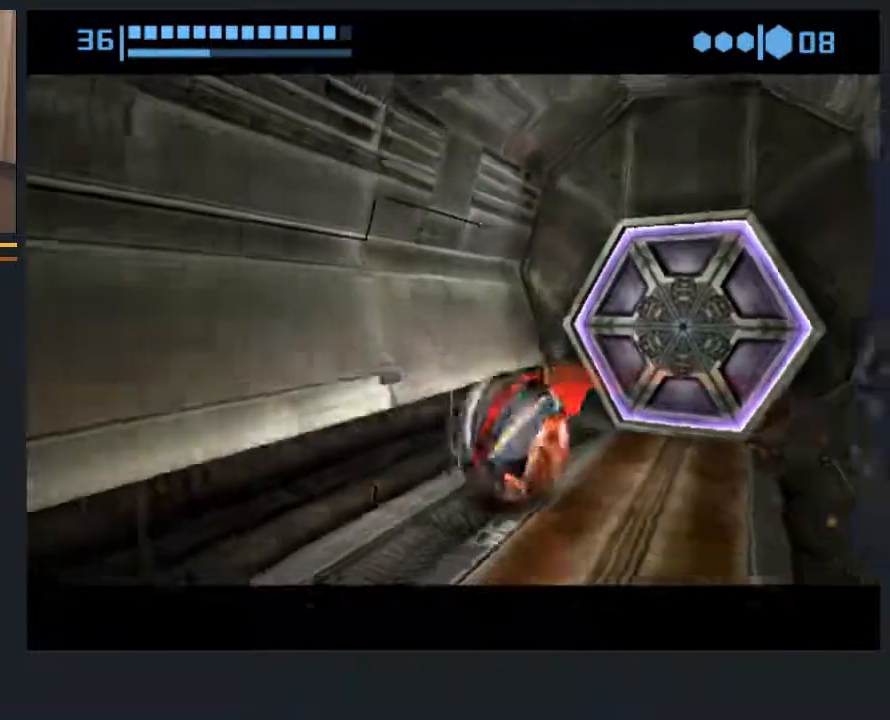
{"buttons": ["B"], "left_stick": "up-right", "right_stick": "center", "events": [[50, "B", "up"], [83, "left_stick", "down-left"], [350, "left_stick", "up-left"], [417, "B", "down"], [450, "left_stick", "up-right"]]}
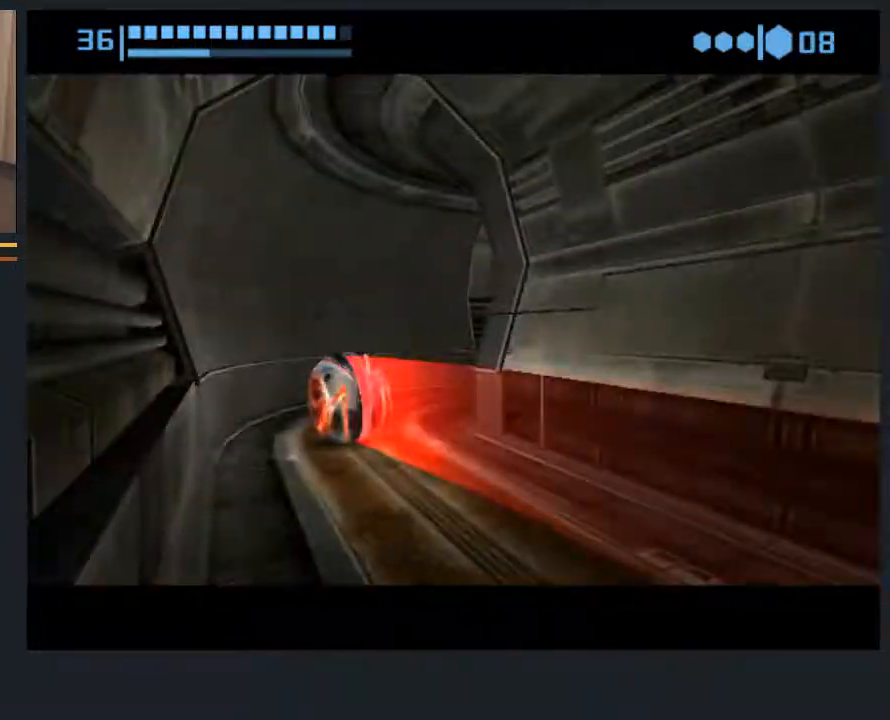
{"buttons": [], "left_stick": "right", "right_stick": "center", "events": [[333, "left_stick", "right"], [500, "B", "up"]]}
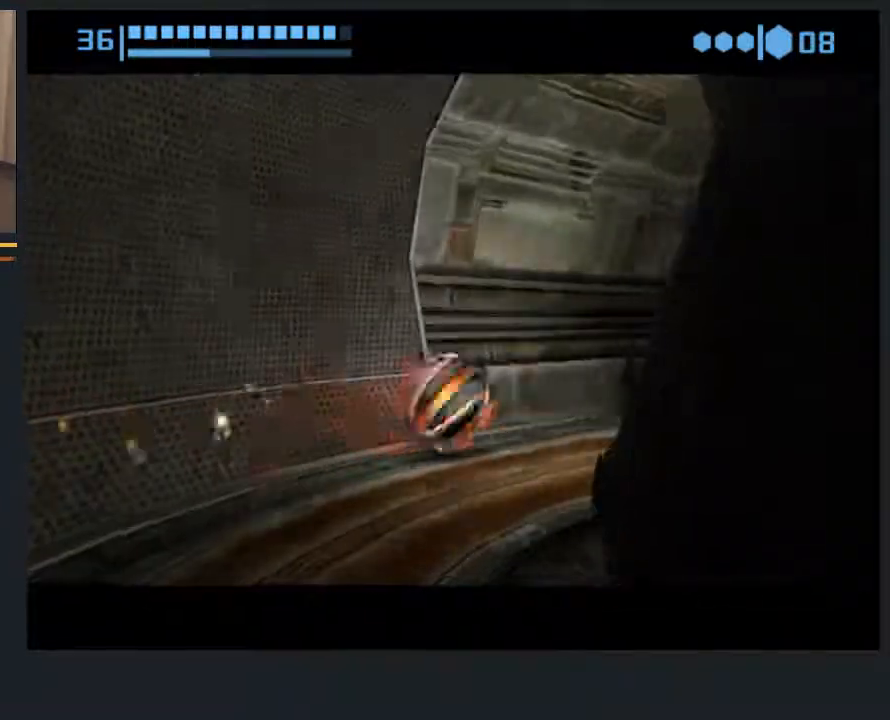
{"buttons": ["B"], "left_stick": "up-left", "right_stick": "center", "events": [[133, "left_stick", "up"], [167, "B", "down"], [333, "left_stick", "up-left"]]}
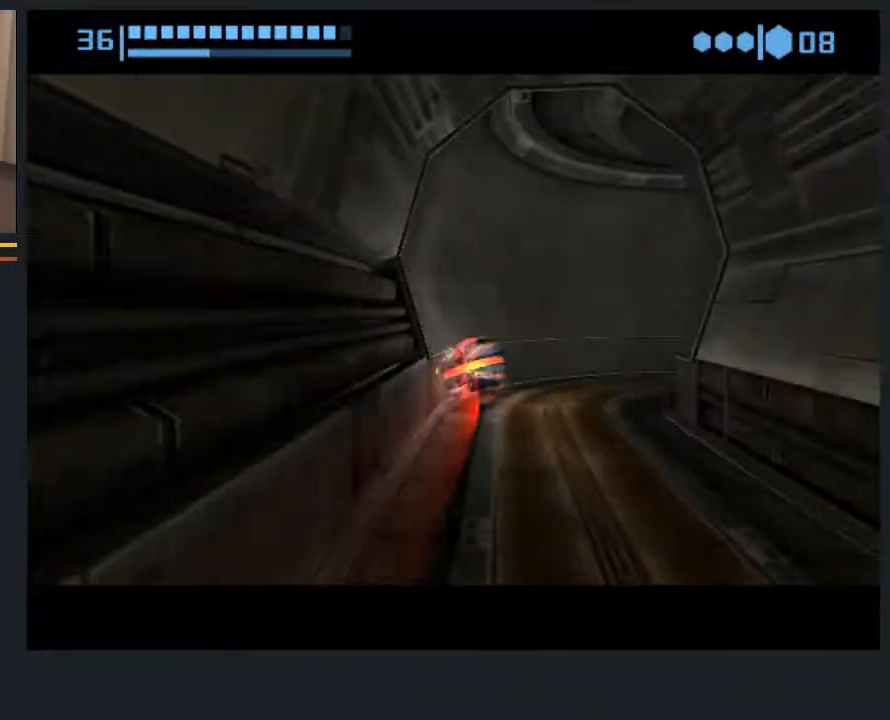
{"buttons": [], "left_stick": "up-right", "right_stick": "center", "events": [[83, "left_stick", "right"], [283, "left_stick", "down-right"], [483, "B", "up"], [483, "left_stick", "up-right"]]}
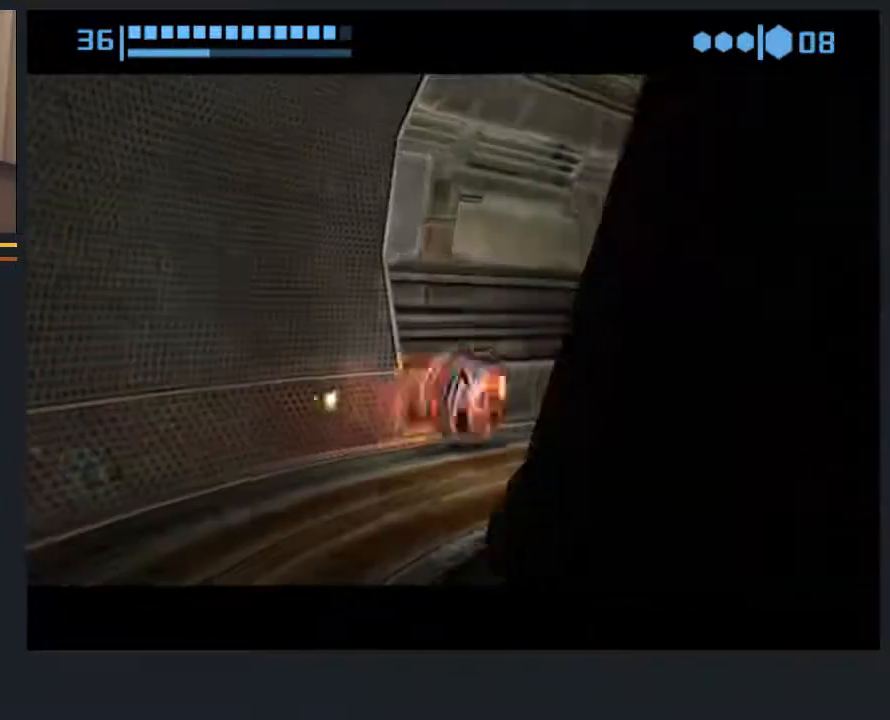
{"buttons": ["B"], "left_stick": "left", "right_stick": "center", "events": [[50, "left_stick", "up"], [167, "left_stick", "up-left"], [333, "B", "down"], [433, "left_stick", "left"]]}
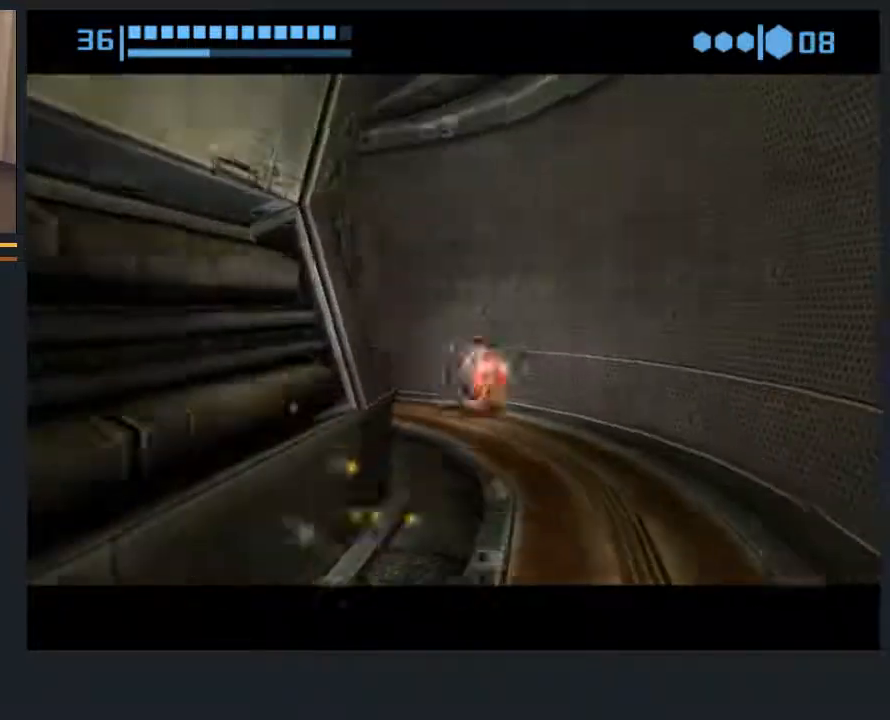
{"buttons": [], "left_stick": "up-left", "right_stick": "center", "events": [[267, "left_stick", "up-left"], [400, "B", "up"]]}
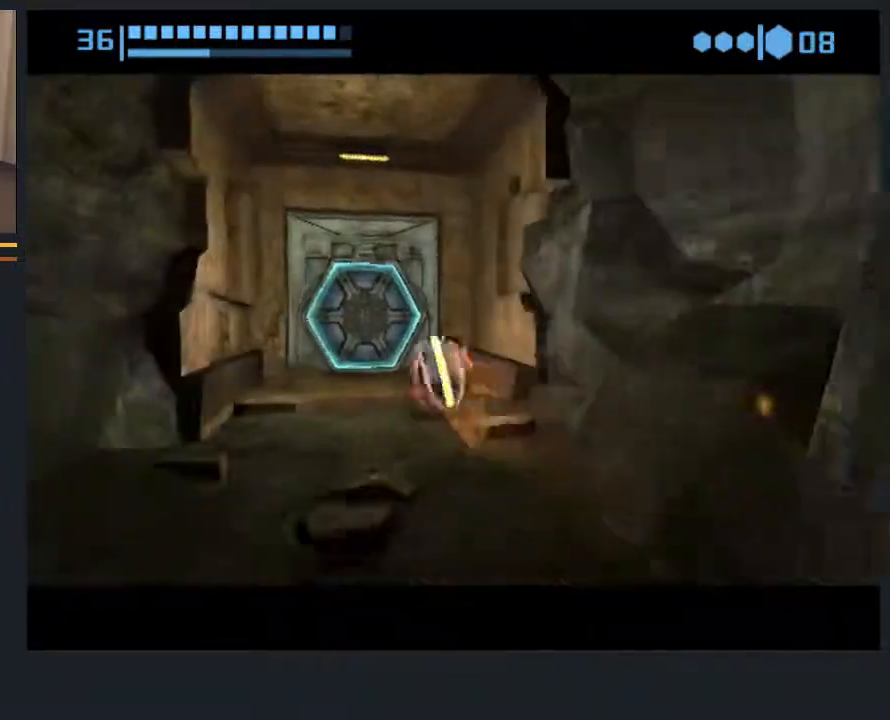
{"buttons": ["A", "L1"], "left_stick": "up-right", "right_stick": "center", "events": [[50, "left_stick", "up-right"], [150, "X", "down"], [183, "L1", "down"], [217, "X", "up"], [350, "A", "down"]]}
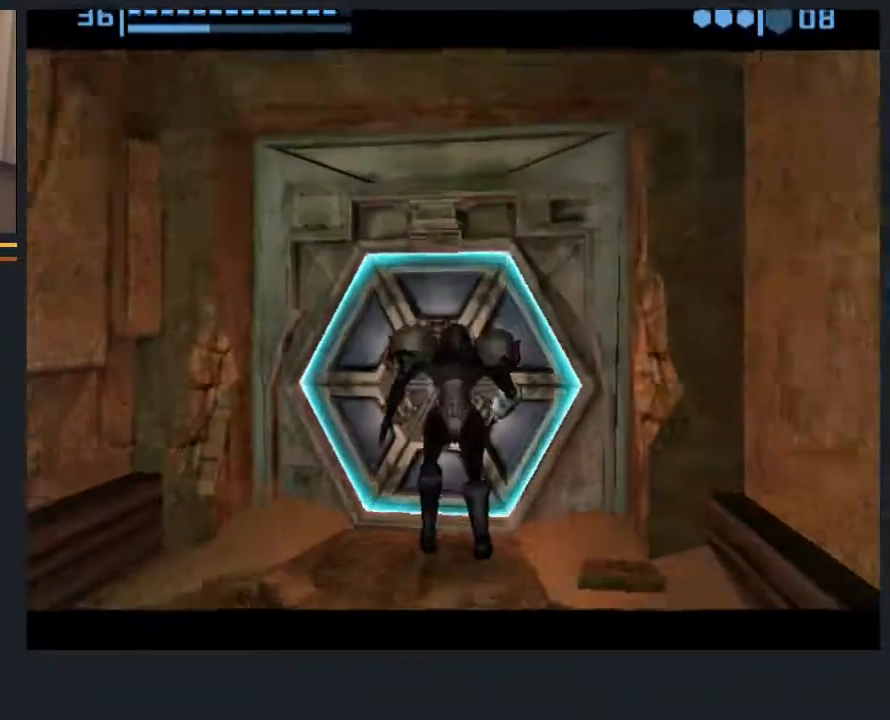
{"buttons": ["A"], "left_stick": "right", "right_stick": "center", "events": [[17, "L1", "up"], [17, "left_stick", "right"]]}
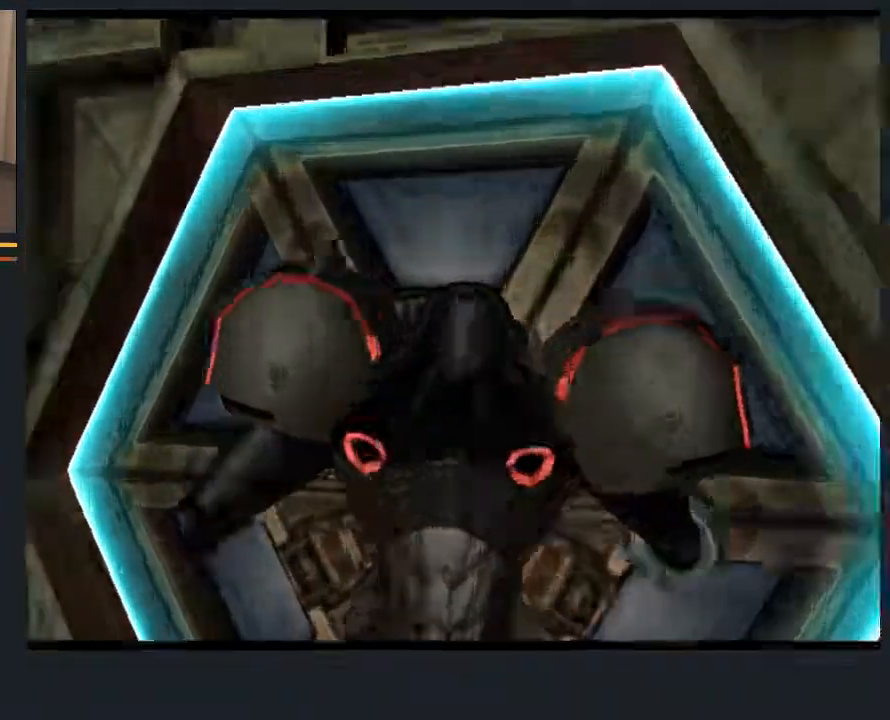
{"buttons": ["A", "L1"], "left_stick": "down", "right_stick": "center", "events": [[267, "left_stick", "down-right"], [433, "L1", "down"], [433, "left_stick", "down"]]}
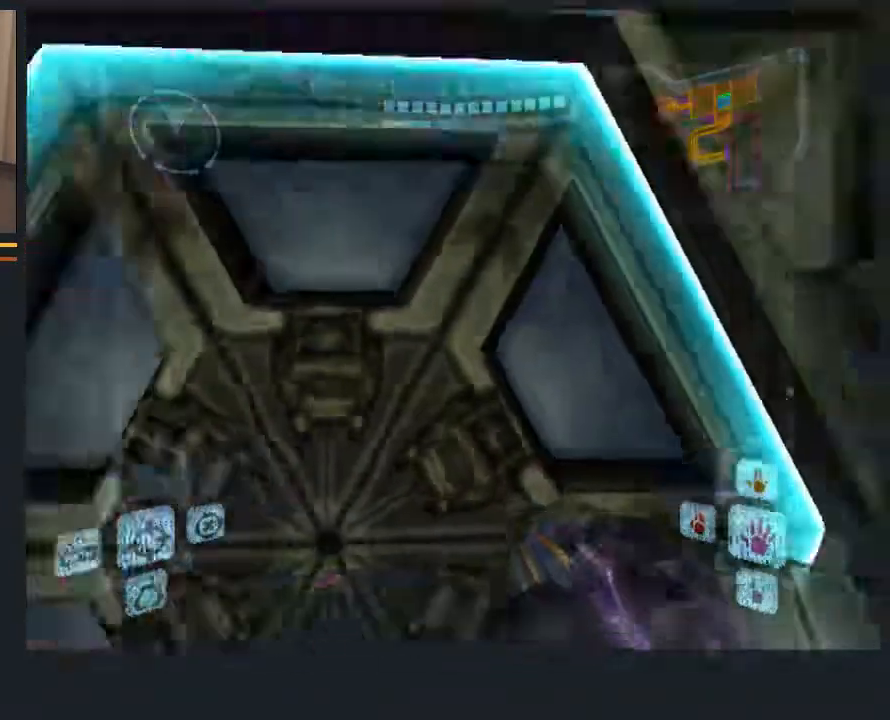
{"buttons": ["L1"], "left_stick": "center", "right_stick": "center", "events": [[33, "left_stick", "down-left"], [133, "left_stick", "center"], [350, "A", "up"]]}
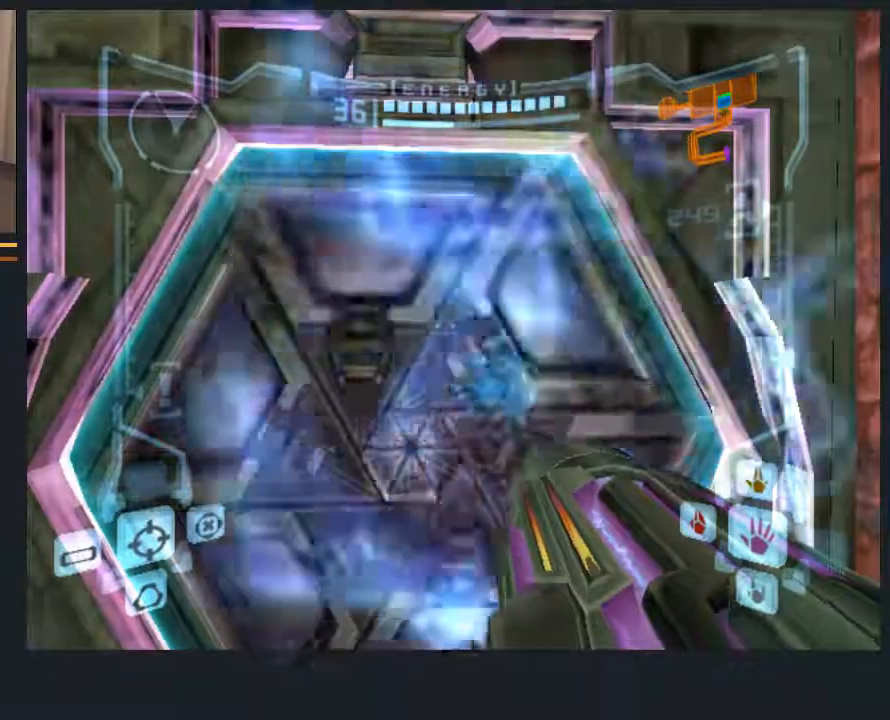
{"buttons": ["L1"], "left_stick": "center", "right_stick": "center", "events": [[217, "left_stick", "up"], [483, "left_stick", "center"]]}
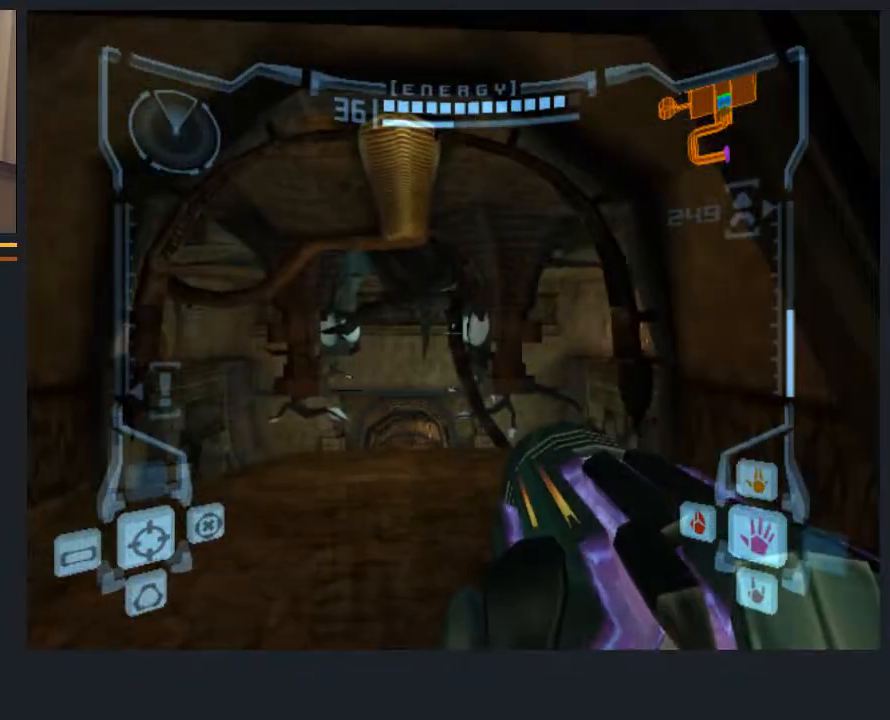
{"buttons": [], "left_stick": "up", "right_stick": "center", "events": [[200, "L1", "up"], [233, "left_stick", "up"]]}
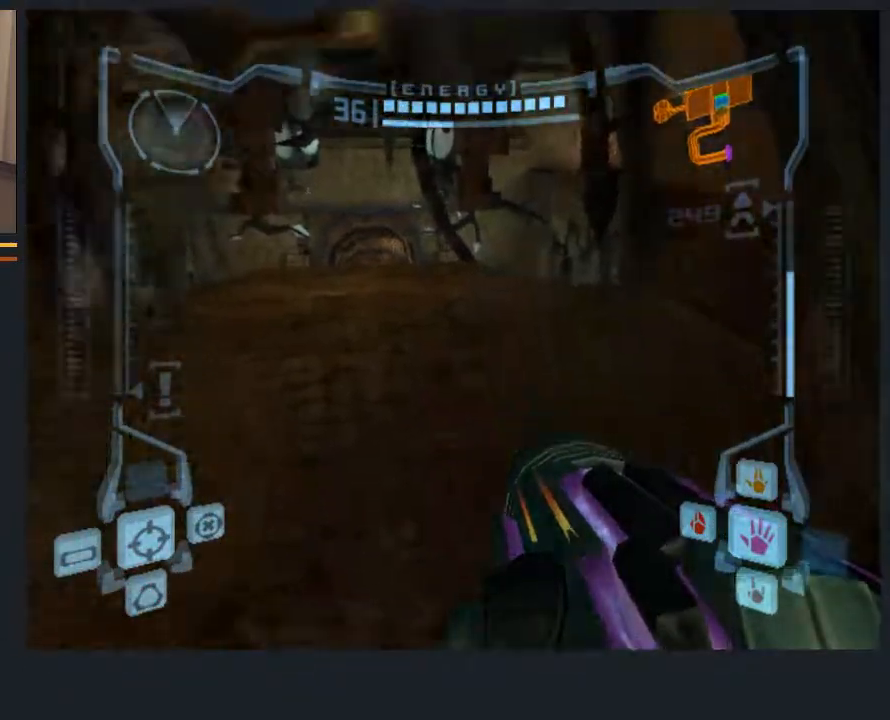
{"buttons": ["L1"], "left_stick": "up-left", "right_stick": "center", "events": [[33, "L1", "down"], [133, "left_stick", "up-left"]]}
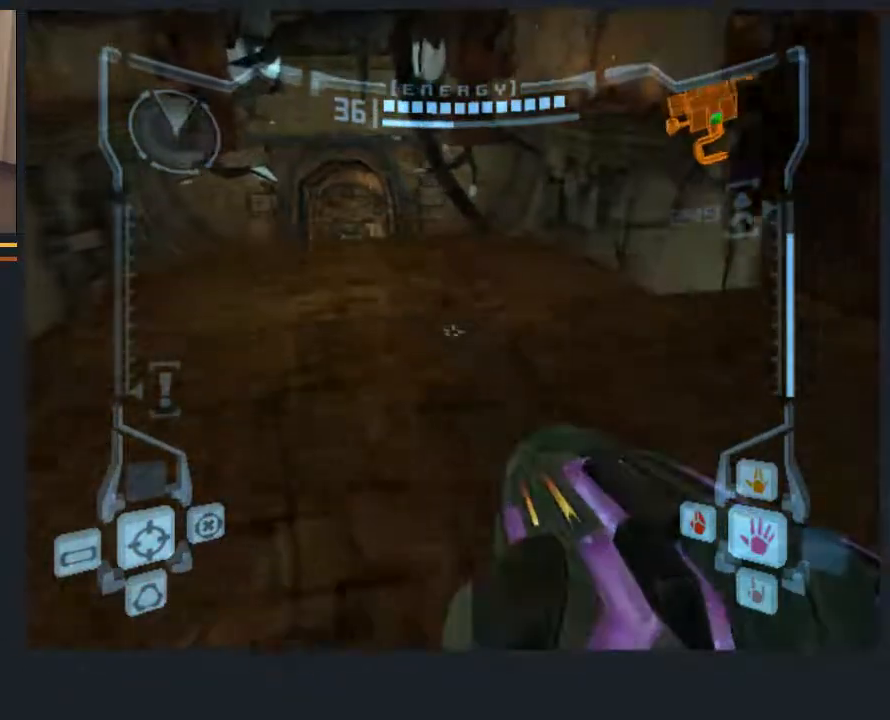
{"buttons": [], "left_stick": "up-right", "right_stick": "center", "events": [[250, "L1", "up"], [250, "left_stick", "up-right"]]}
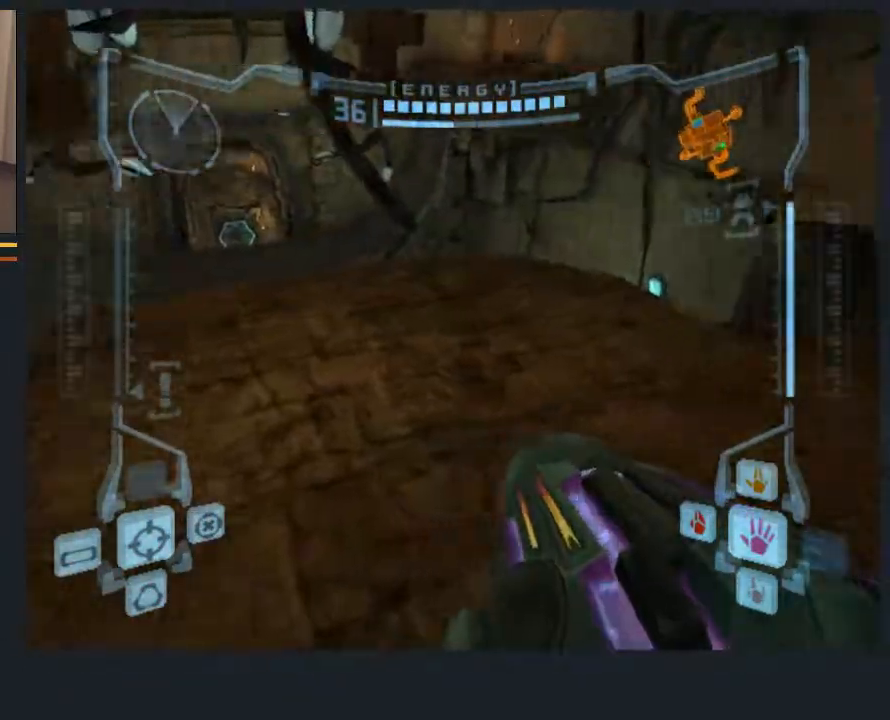
{"buttons": ["L1"], "left_stick": "up-left", "right_stick": "center", "events": [[117, "L1", "down"], [117, "left_stick", "up"], [500, "left_stick", "up-left"]]}
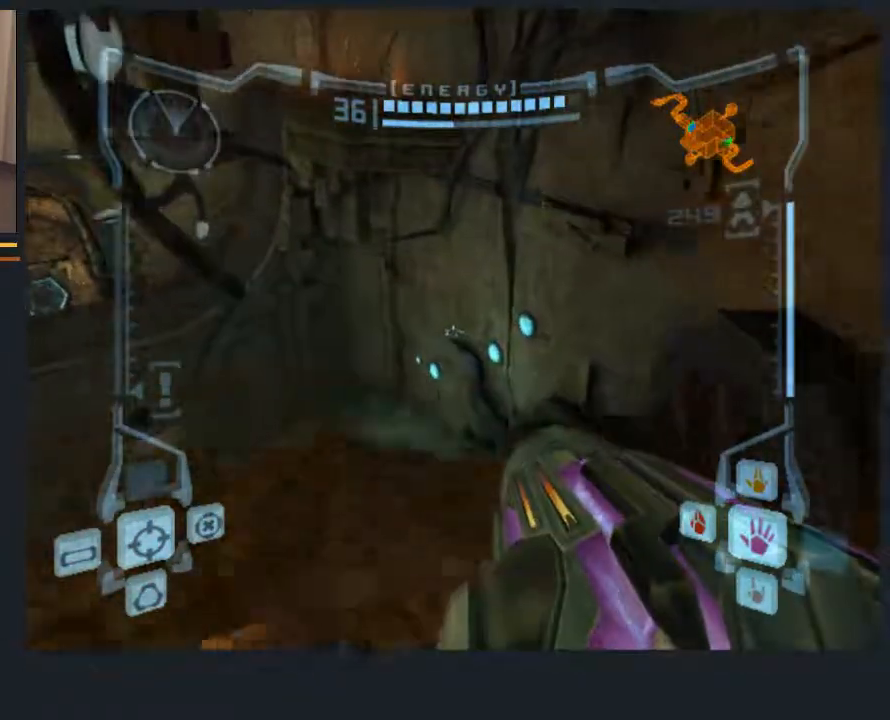
{"buttons": ["L1"], "left_stick": "center", "right_stick": "center", "events": [[100, "left_stick", "left"], [200, "left_stick", "center"], [333, "left_stick", "down"], [467, "left_stick", "center"]]}